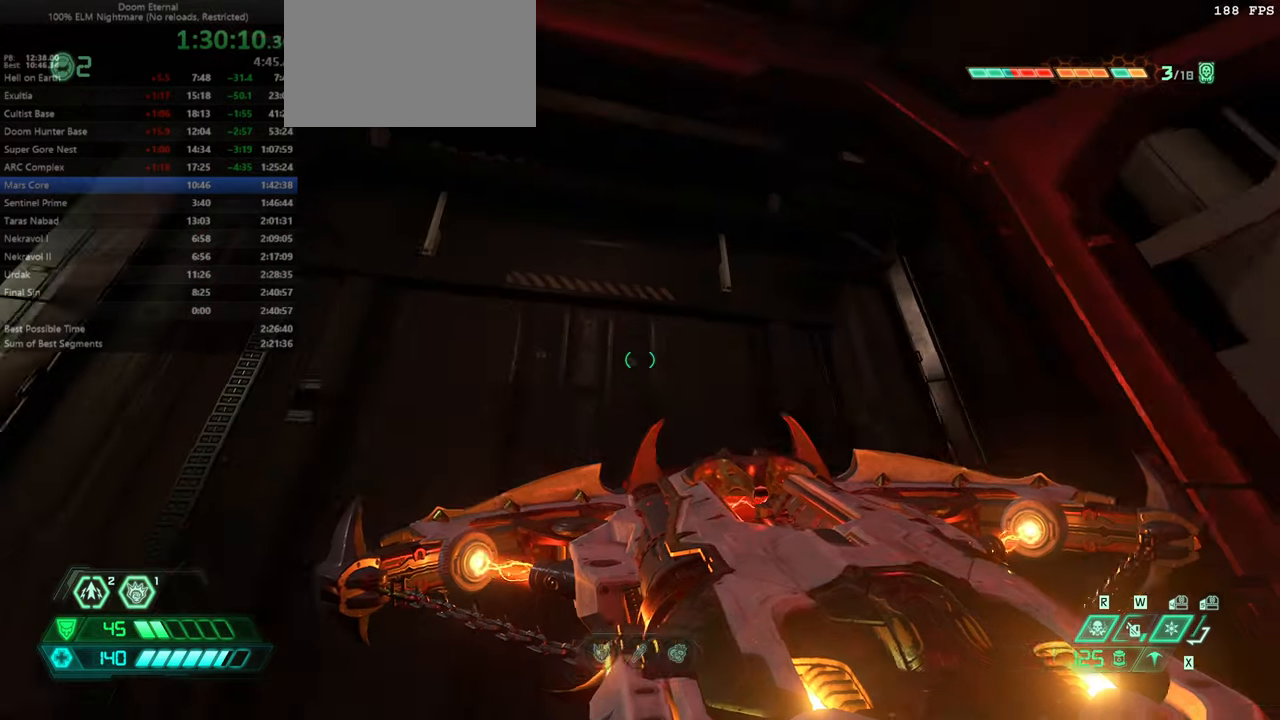
Gameplay with keyboard and mouse; each line is a JSON object with the keys and mouse buttons held at the frame after it. "events" lists presses ("down") and releases ("up") of "bfg", "bl", "bw", "cg", "crc", "cs", "csg", "dash", "fb", "fw", "hc", "jump", "l", "mel", "pr", "r", "rl", "ssg", "mouse_left", "mouse_wheel" and "mouse_right" between this image and that frame as [ms after this image, input, new state], when the widget could be followed in between. "mouse_left", "mouse_wheel", "mouse_right" = the "left", "wheel", "right" buttons of the "mouse" list. No other keys are recorded. "wheel" means that the mouse wheel is clicked or scrolled. Key names are as the overlay labels them; some are game actions (e.g. jump) rather than physical keys. Not read: mod mouse_move ww.
{"keys": ["fw"], "mouse": [], "events": [[234, "fw", "down"]]}
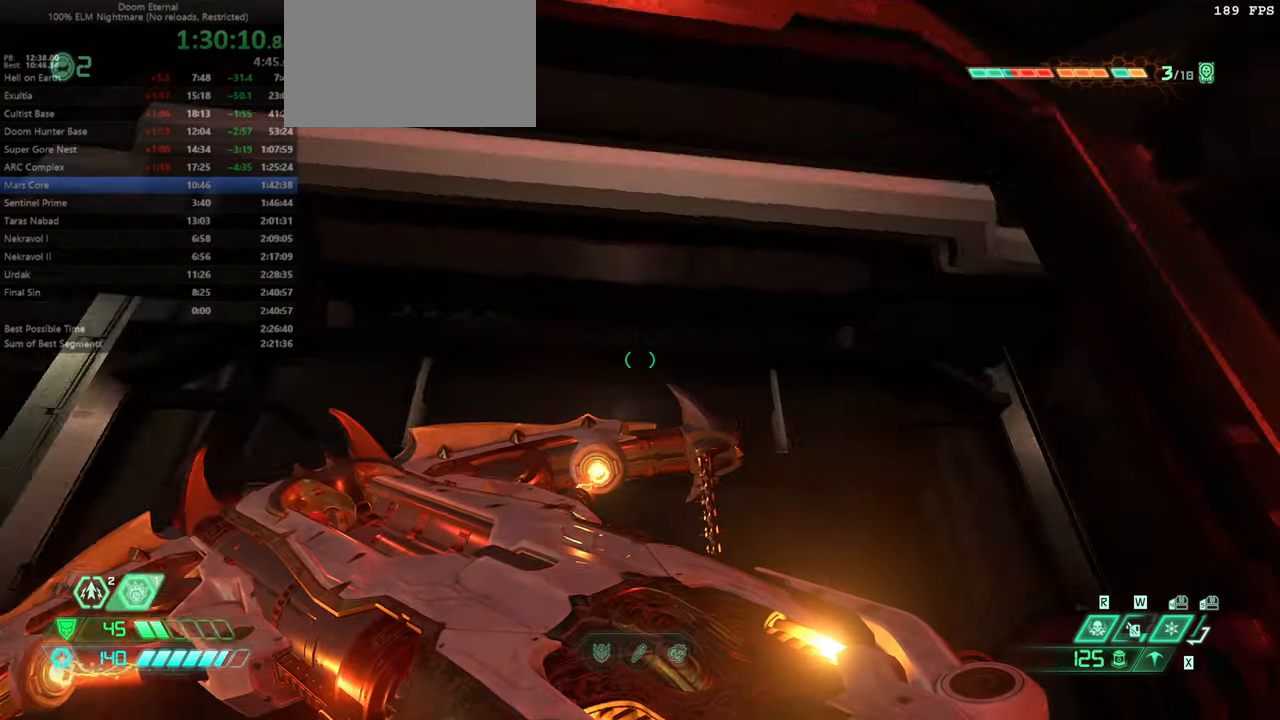
{"keys": ["fw"], "mouse": [], "events": []}
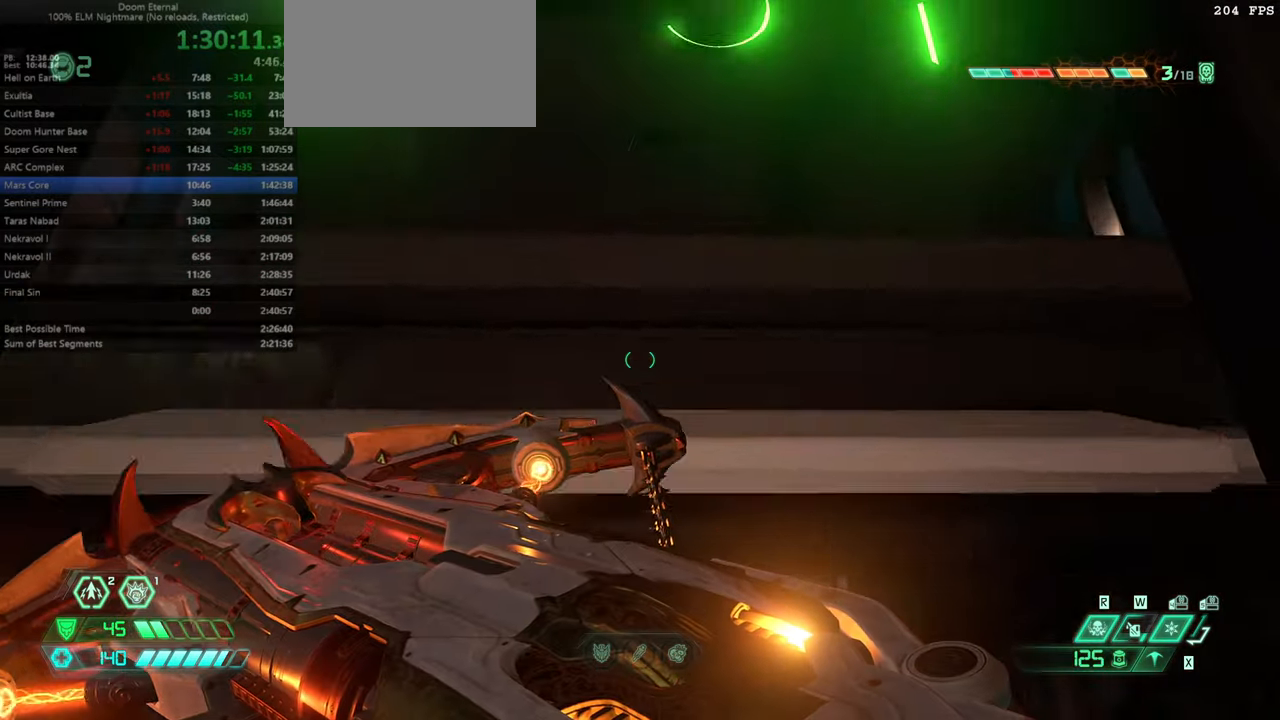
{"keys": ["fw"], "mouse": [], "events": [[100, "r", "down"], [200, "r", "up"], [234, "fw", "up"], [434, "fw", "down"]]}
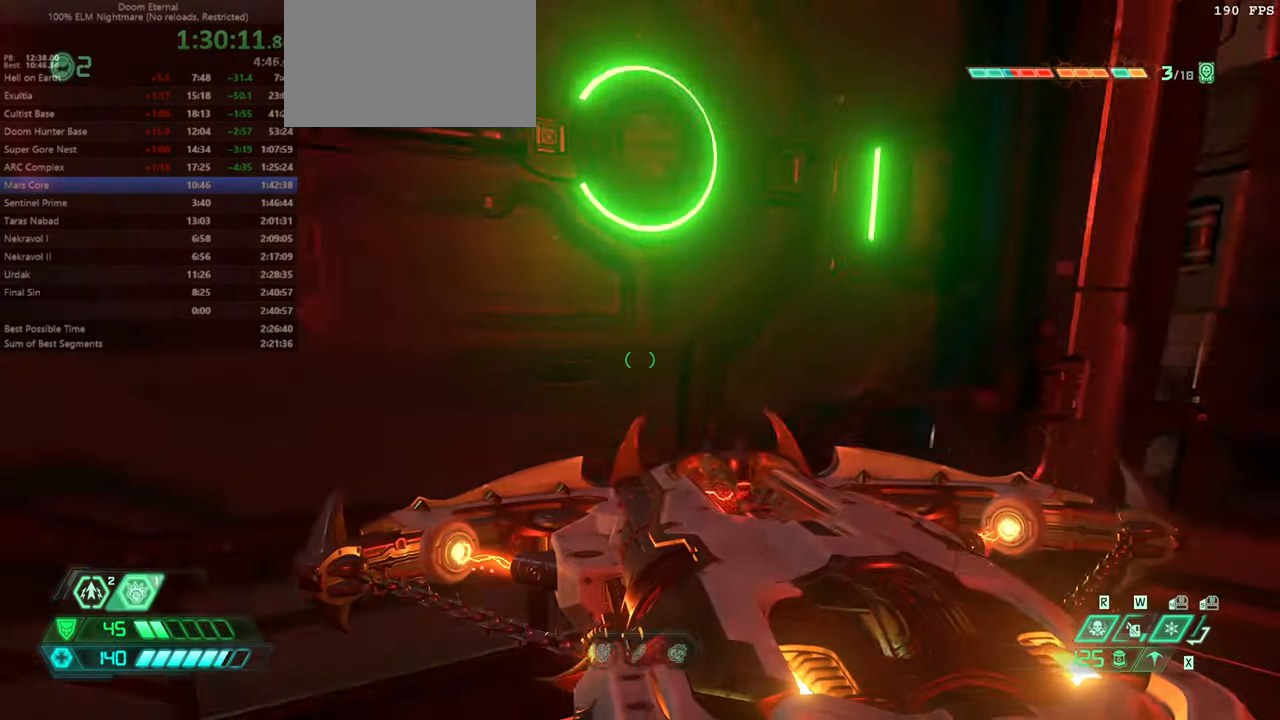
{"keys": ["fw", "r"], "mouse": [], "events": [[34, "r", "down"], [134, "r", "up"], [468, "r", "down"]]}
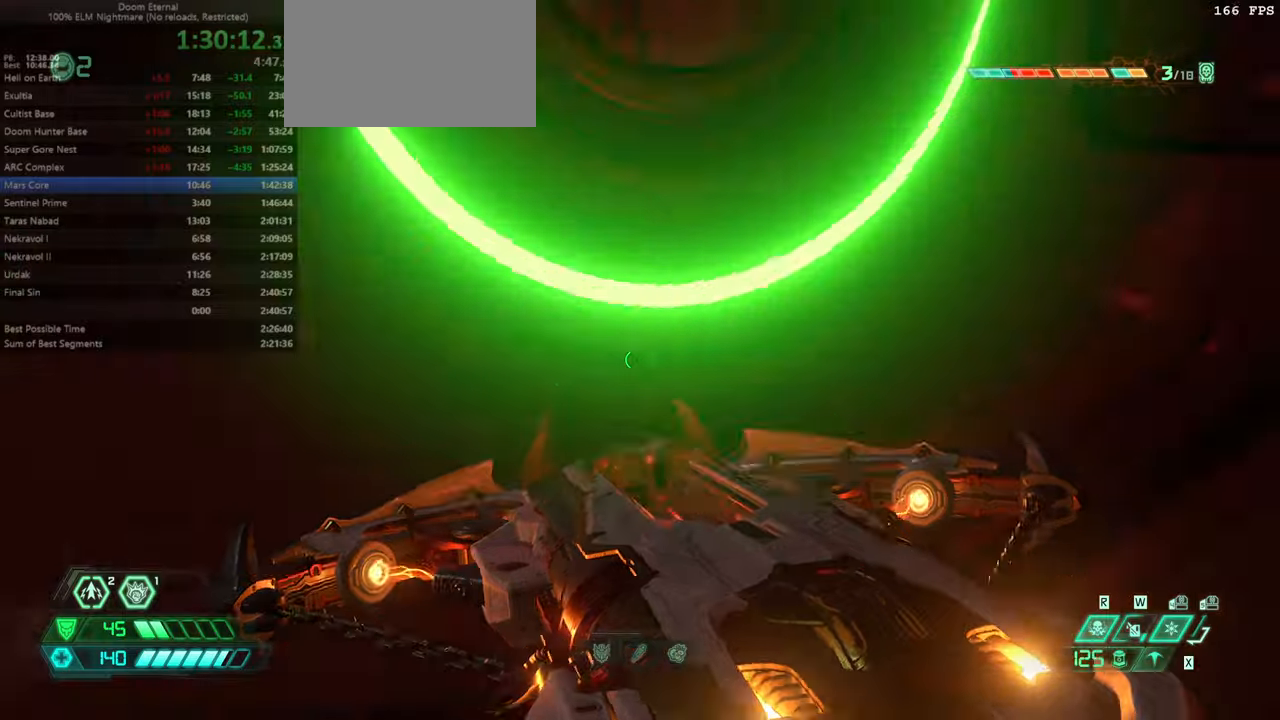
{"keys": ["fw"], "mouse": [], "events": [[133, "r", "up"]]}
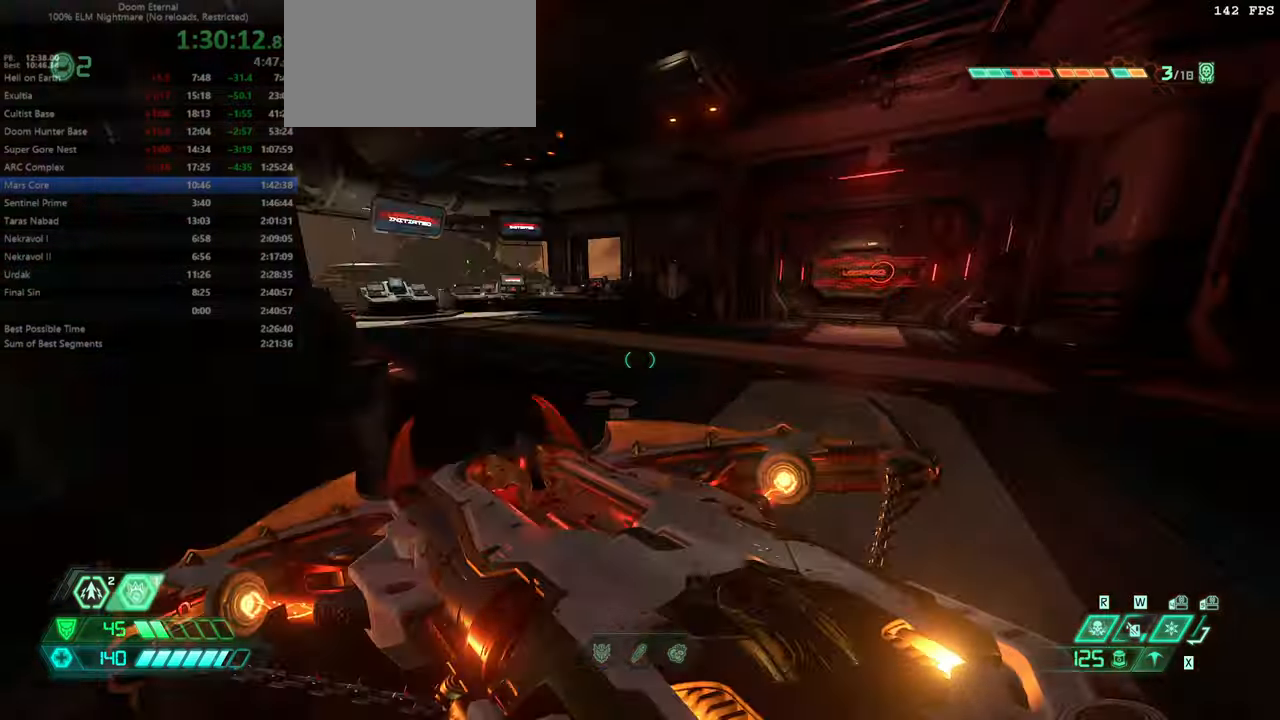
{"keys": ["dash", "fw"], "mouse": [], "events": [[433, "dash", "down"]]}
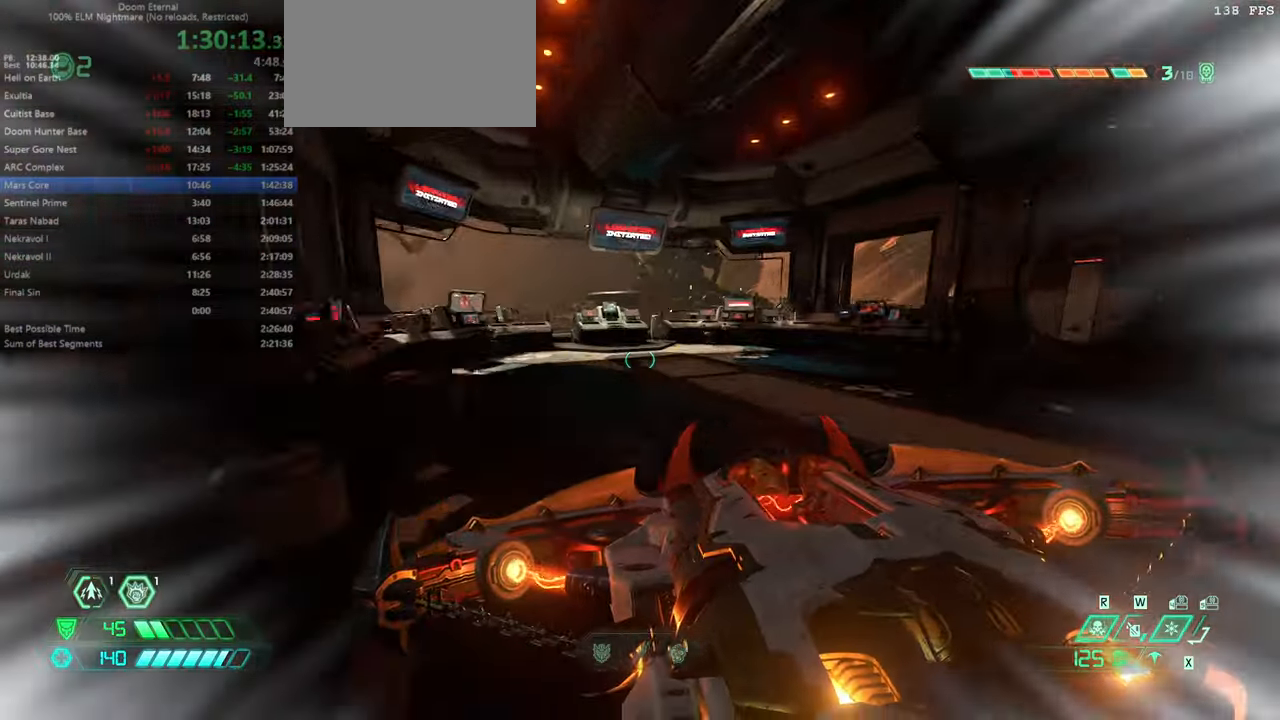
{"keys": ["fw"], "mouse": [], "events": [[66, "dash", "up"], [300, "dash", "down"], [500, "dash", "up"]]}
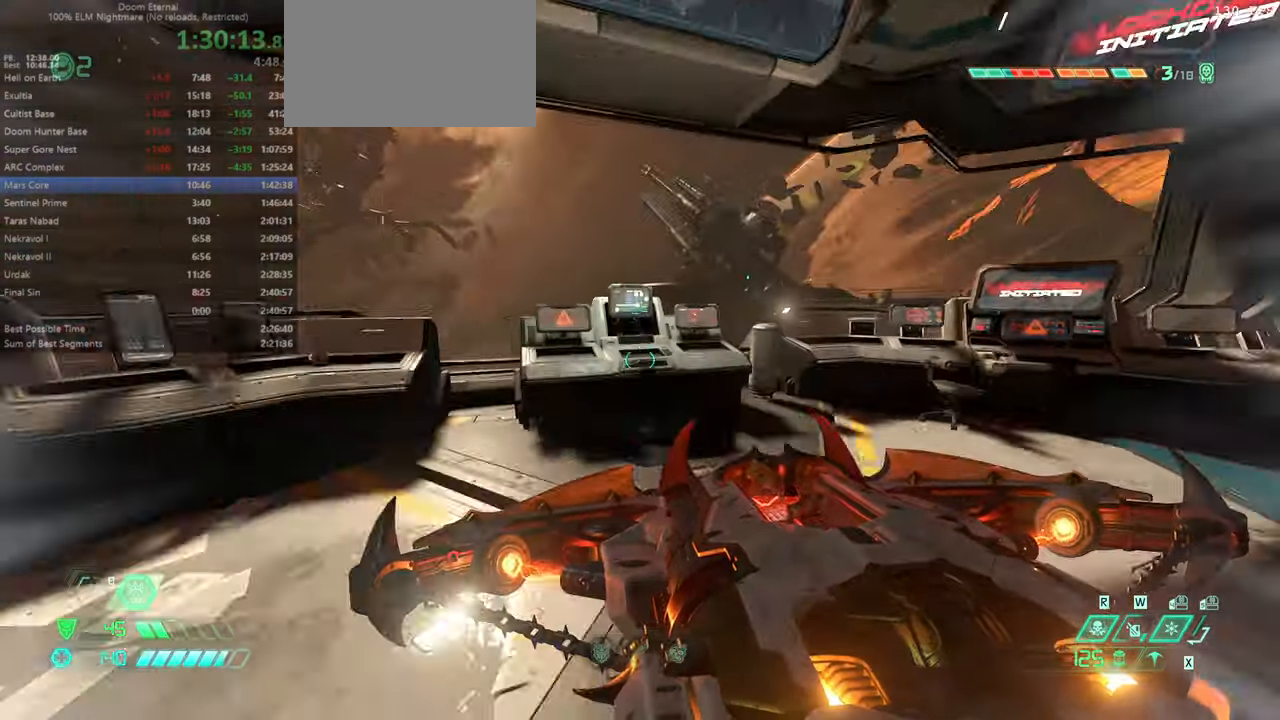
{"keys": [], "mouse": [], "events": [[400, "fw", "up"]]}
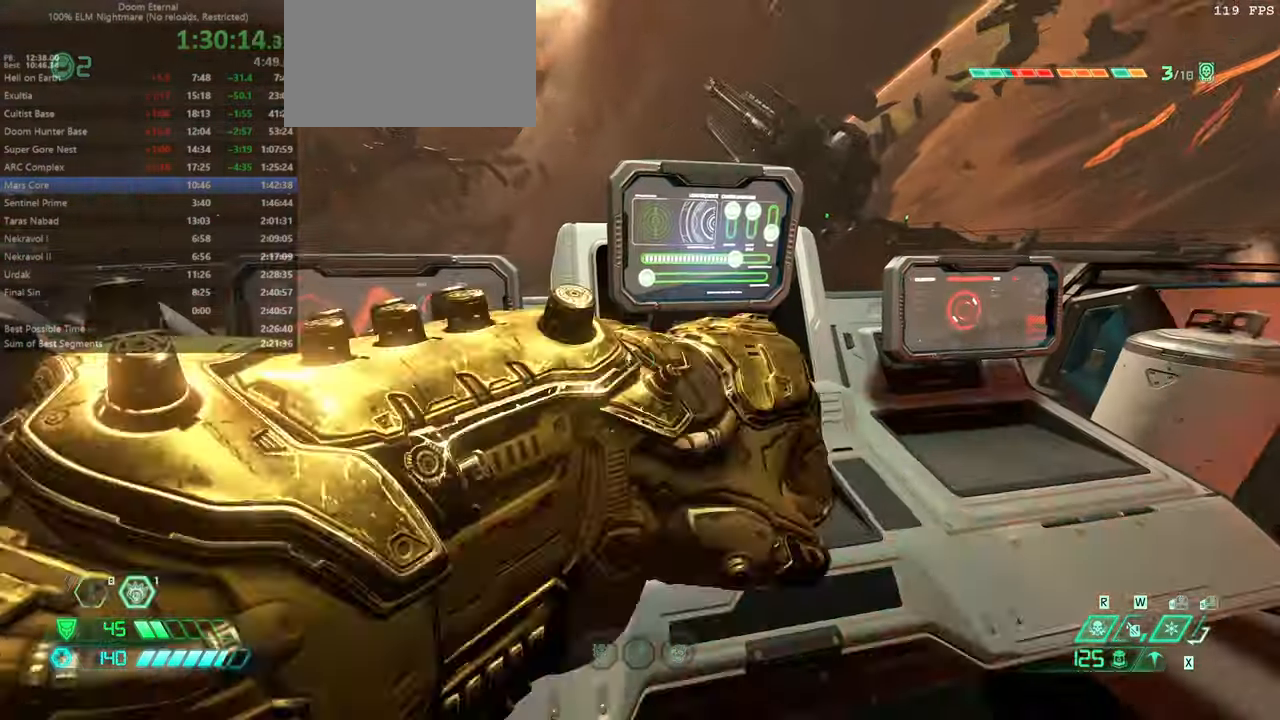
{"keys": [], "mouse": [], "events": []}
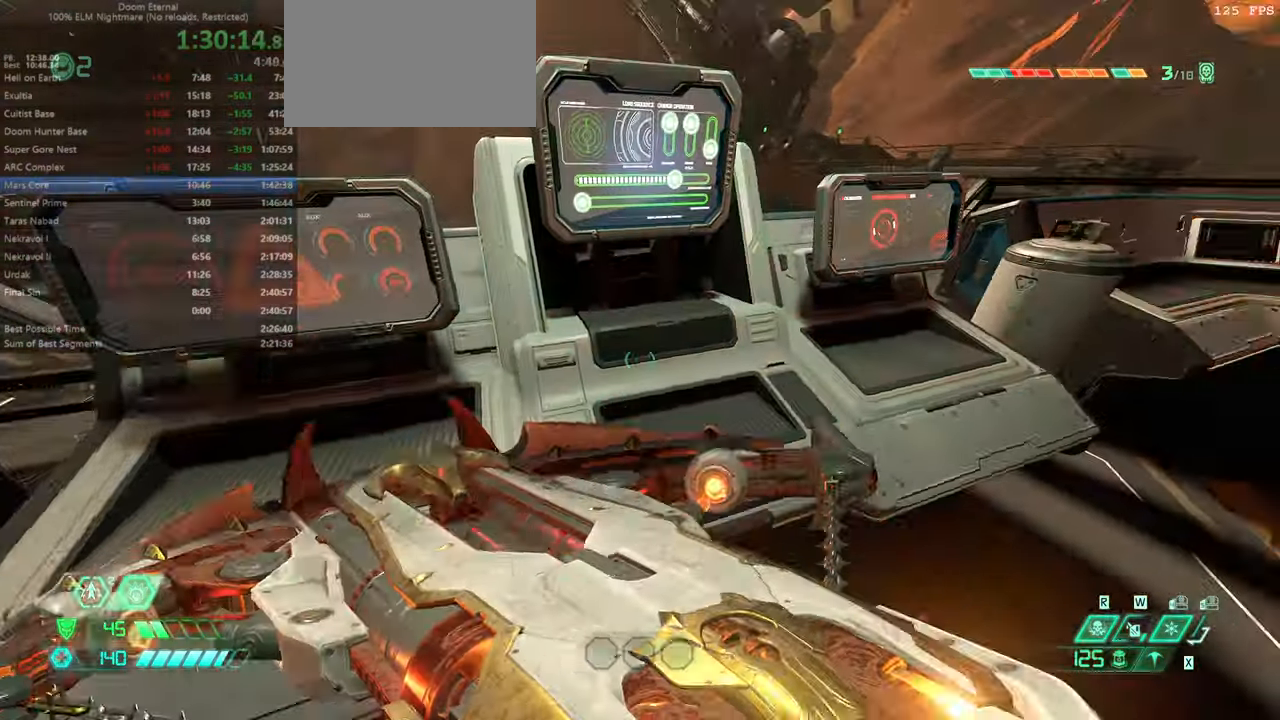
{"keys": ["fw"], "mouse": [], "events": [[100, "r", "down"], [200, "r", "up"], [333, "fw", "down"]]}
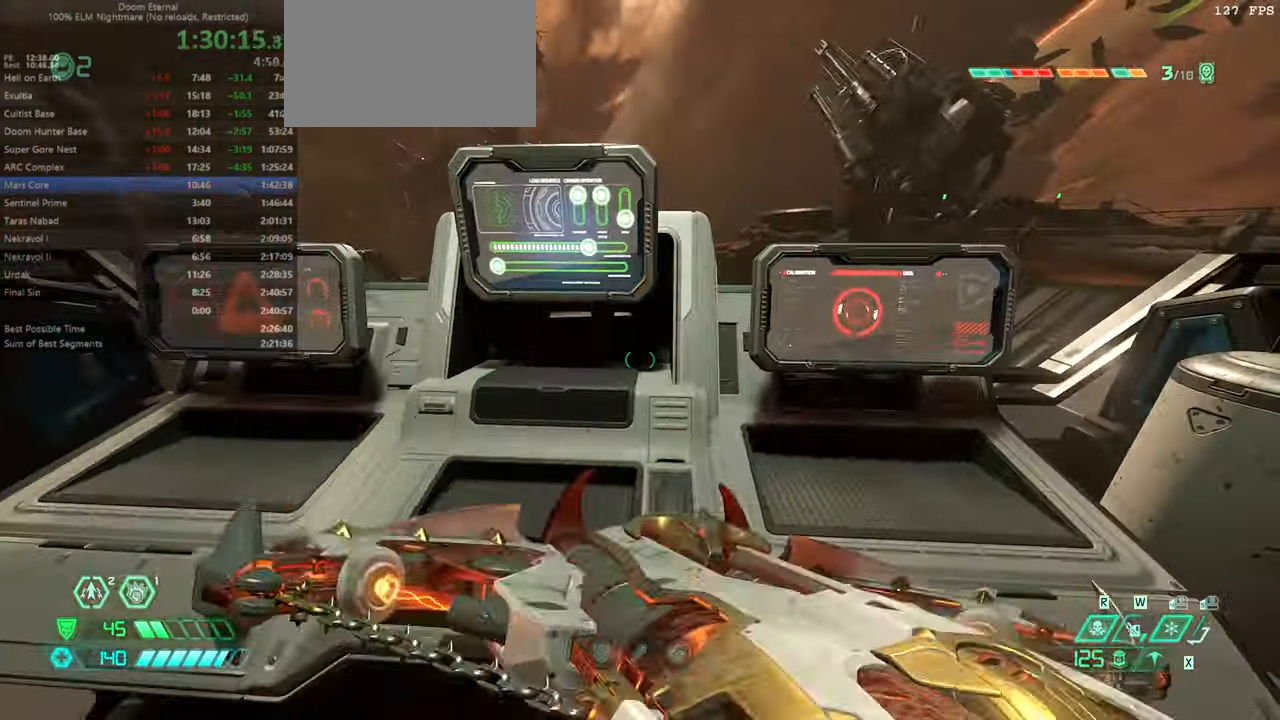
{"keys": [], "mouse": [], "events": [[33, "fw", "up"]]}
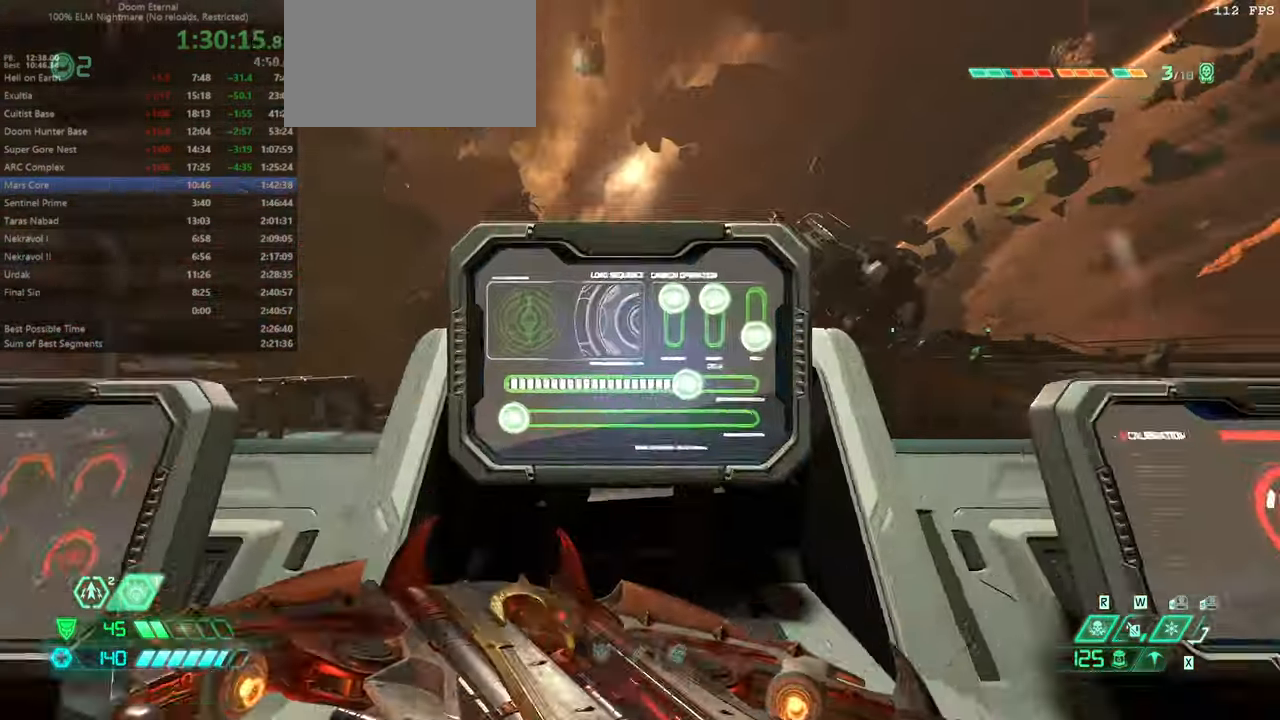
{"keys": ["fb"], "mouse": [], "events": [[33, "l", "down"], [100, "l", "up"], [366, "fb", "down"]]}
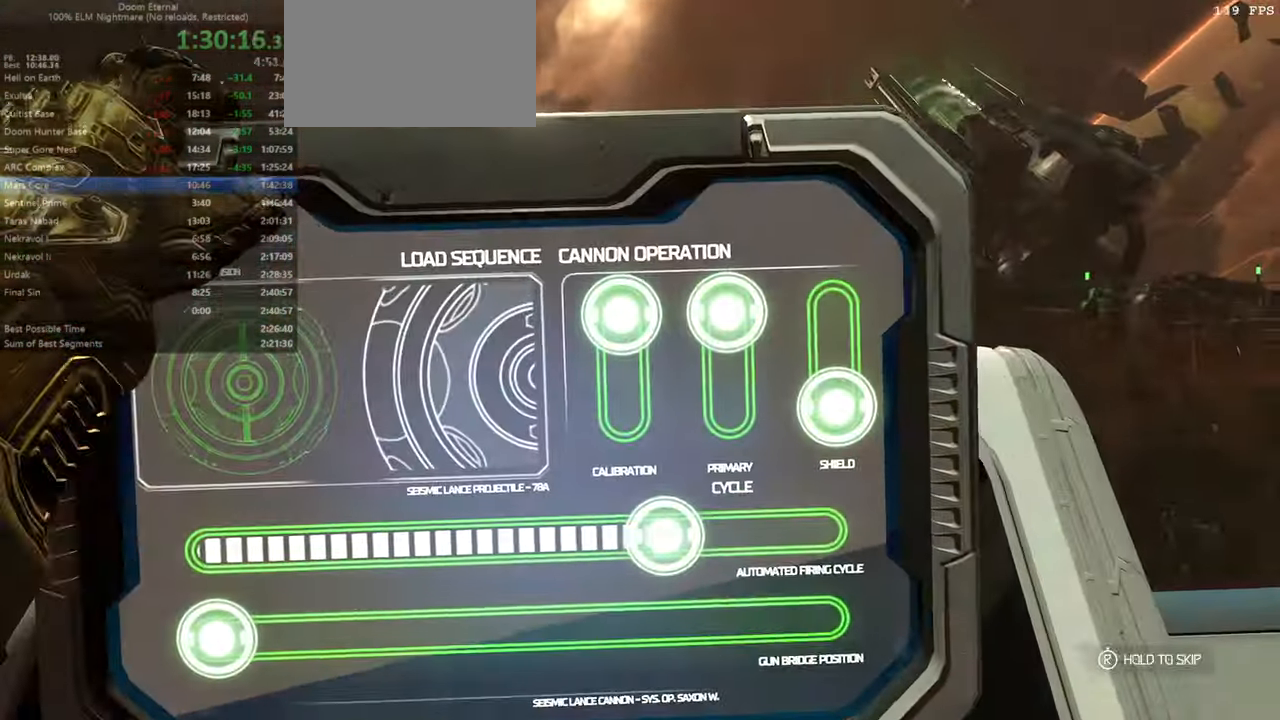
{"keys": [], "mouse": [], "events": [[266, "fb", "up"]]}
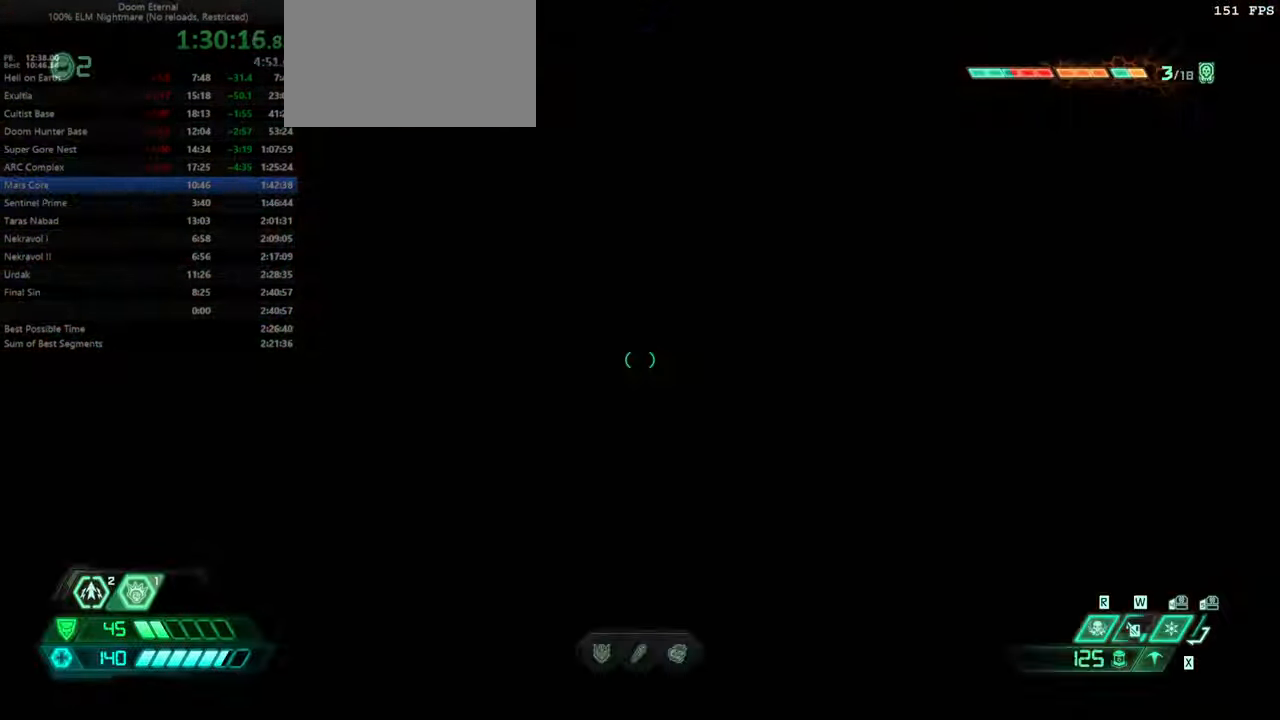
{"keys": ["fw"], "mouse": [], "events": [[400, "fw", "down"]]}
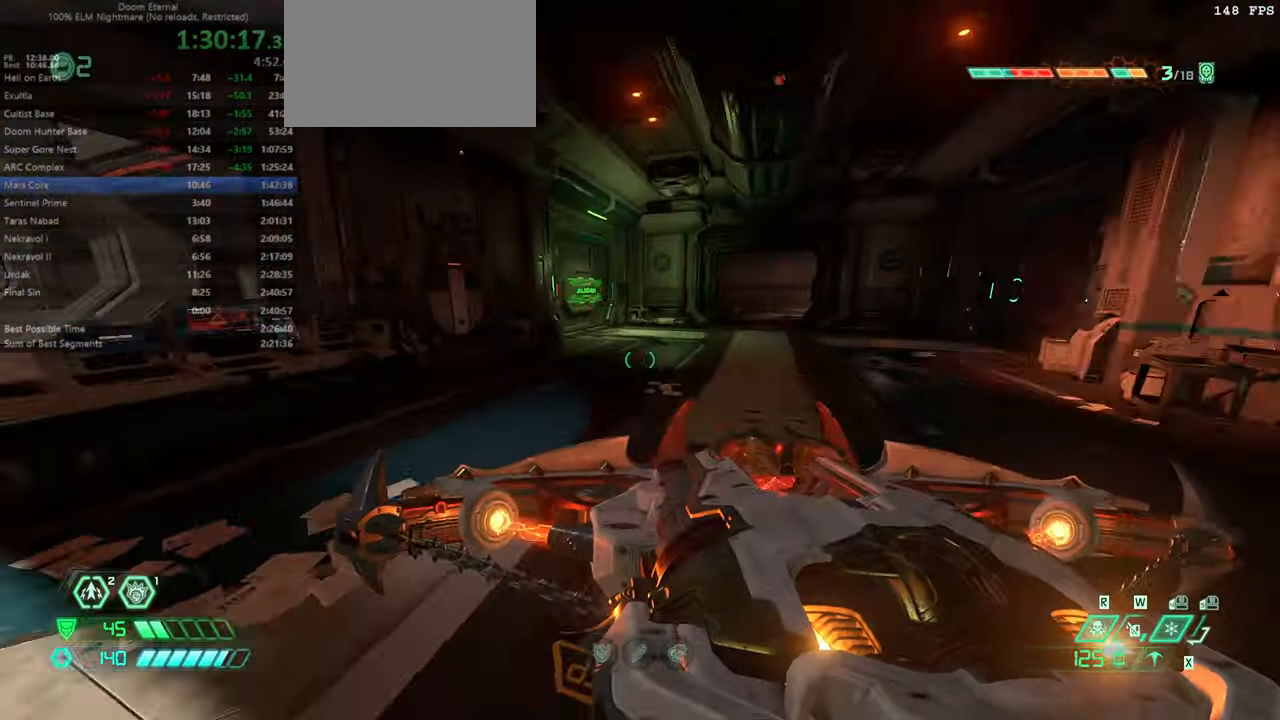
{"keys": ["dash", "fw"], "mouse": [], "events": [[466, "dash", "down"]]}
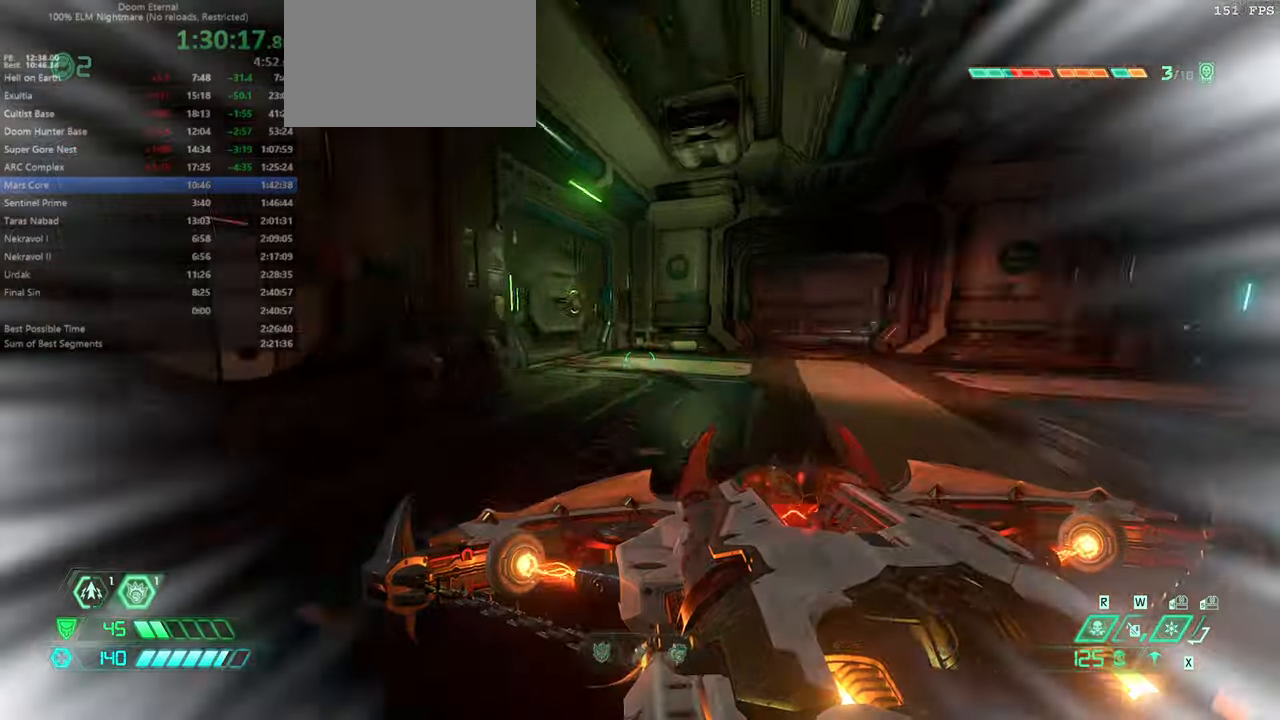
{"keys": ["fw"], "mouse": [], "events": [[66, "dash", "up"], [366, "dash", "down"], [500, "dash", "up"]]}
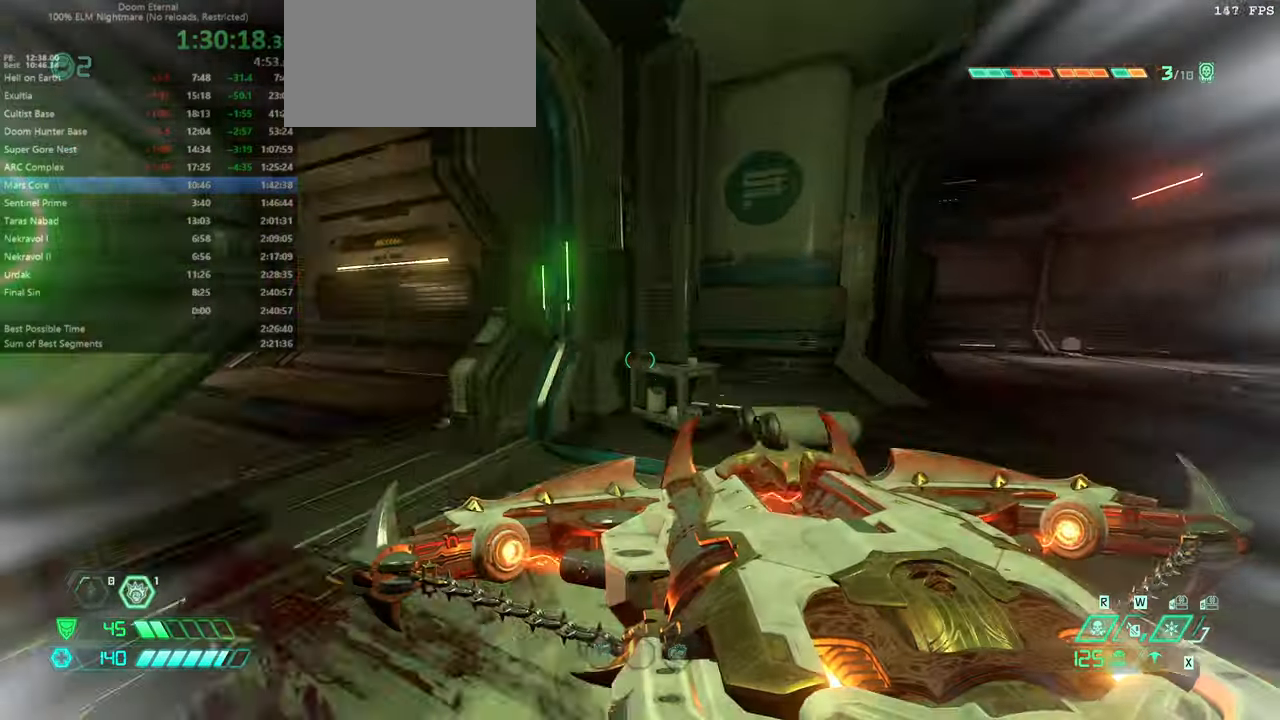
{"keys": ["bw"], "mouse": [], "events": [[33, "r", "down"], [100, "fw", "up"], [233, "bw", "down"], [233, "r", "up"]]}